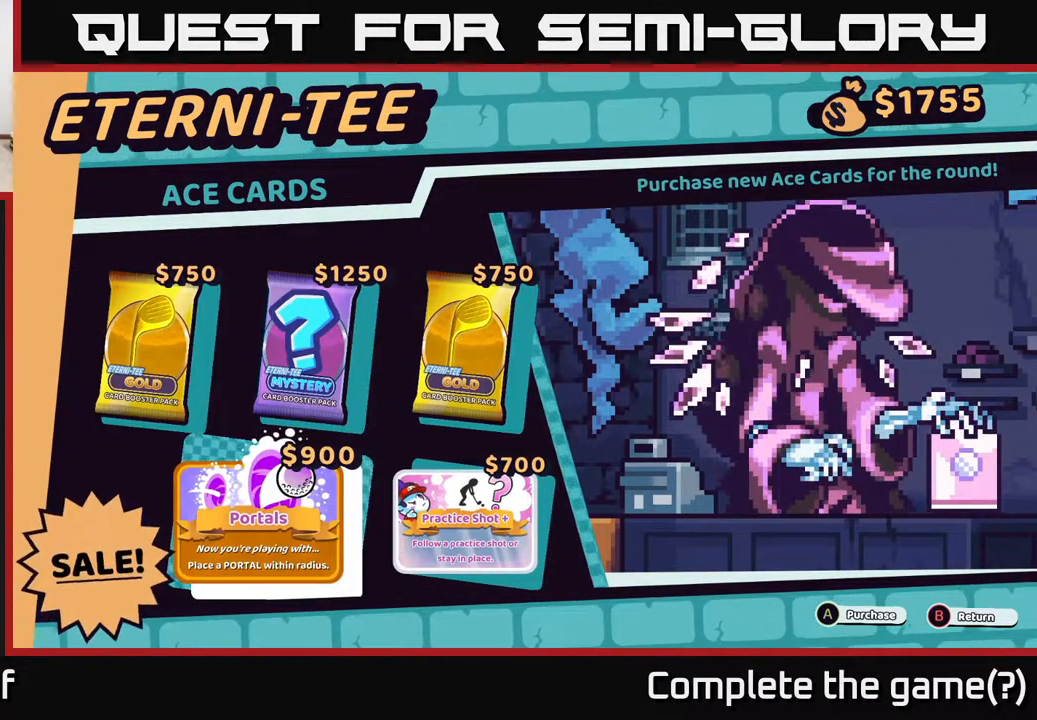
Gameplay with a controller (Xbox layout); each line is a JSON object with the inputs held at the frame after it. "events" lists button and stick changes between this image and that frame as [ms after this image, input, new state], when the widget could be followed in between.
{"buttons": [], "left_stick": "center", "right_stick": "center", "events": []}
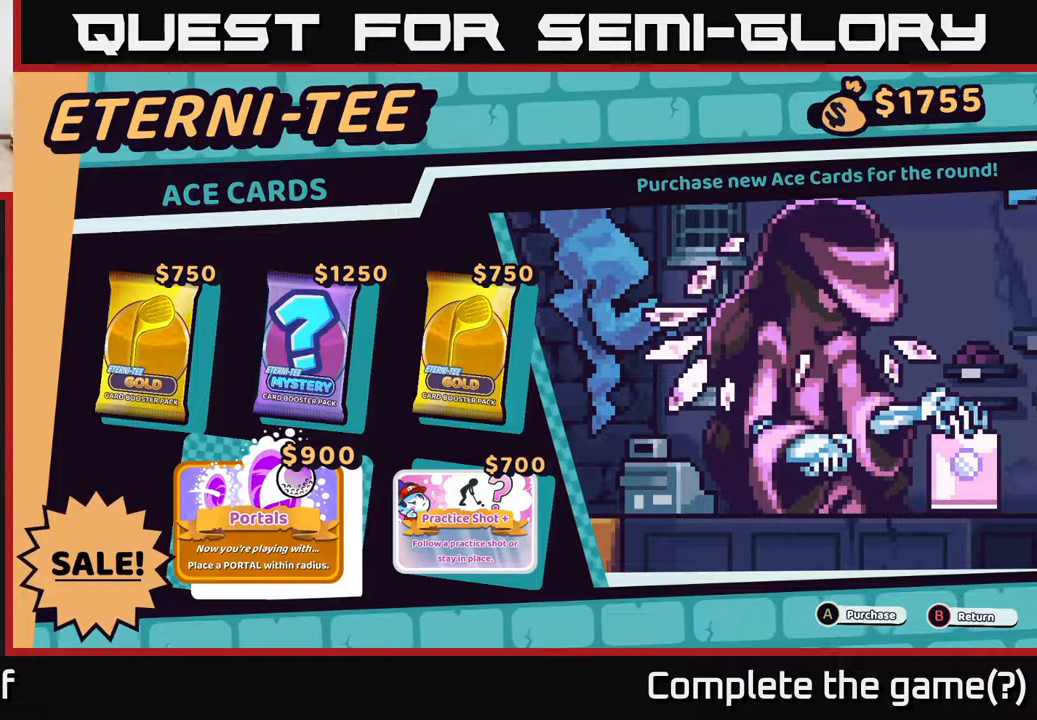
{"buttons": [], "left_stick": "center", "right_stick": "center", "events": []}
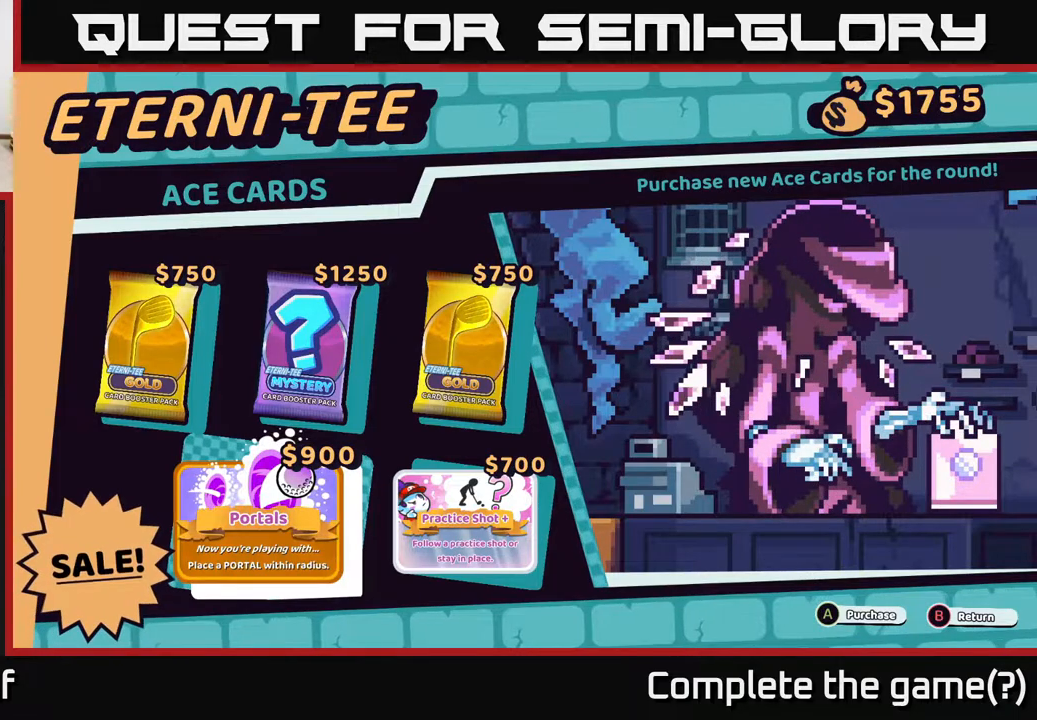
{"buttons": [], "left_stick": "right", "right_stick": "center", "events": [[83, "left_stick", "up"], [250, "left_stick", "center"], [500, "left_stick", "right"]]}
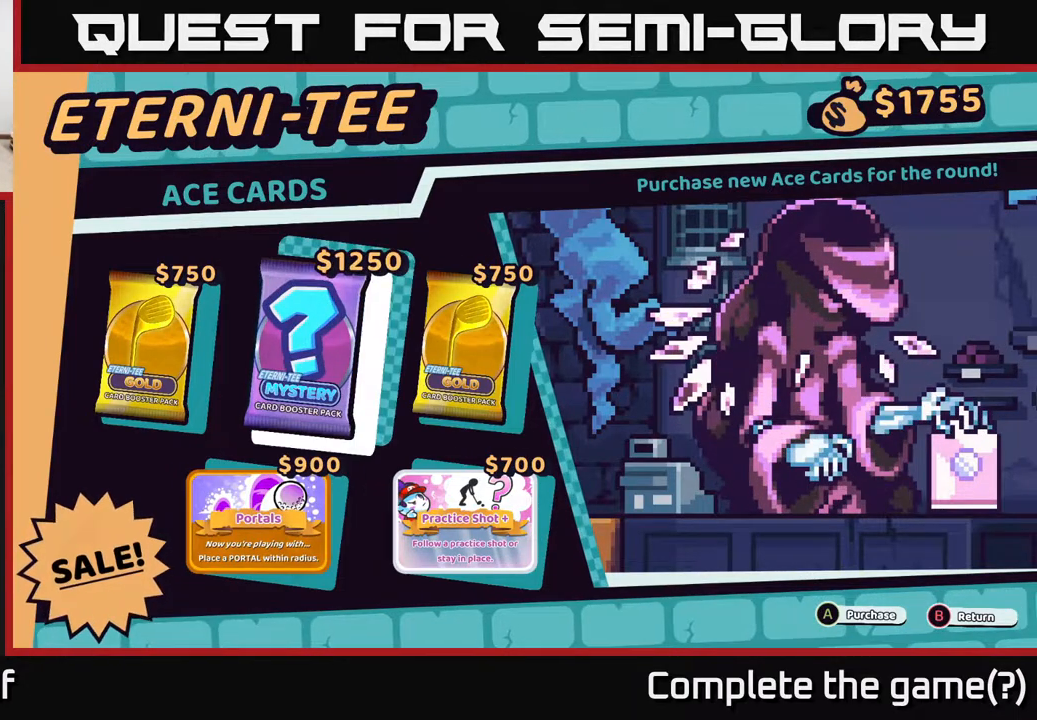
{"buttons": [], "left_stick": "left", "right_stick": "center", "events": [[233, "left_stick", "center"], [350, "left_stick", "left"]]}
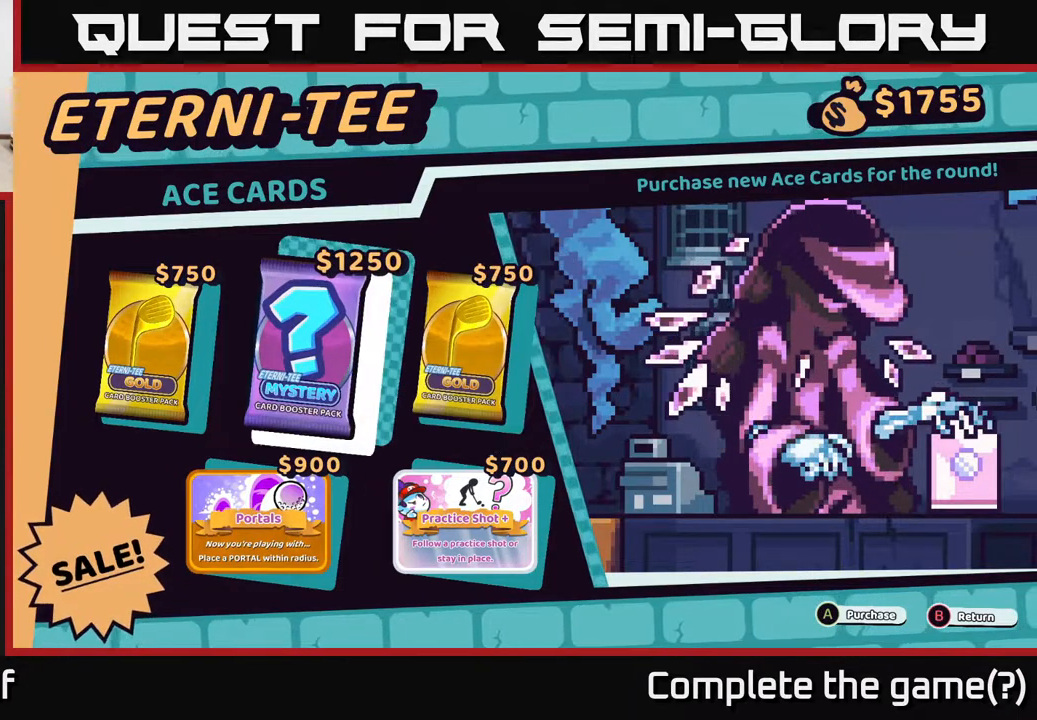
{"buttons": [], "left_stick": "center", "right_stick": "center", "events": [[17, "left_stick", "center"]]}
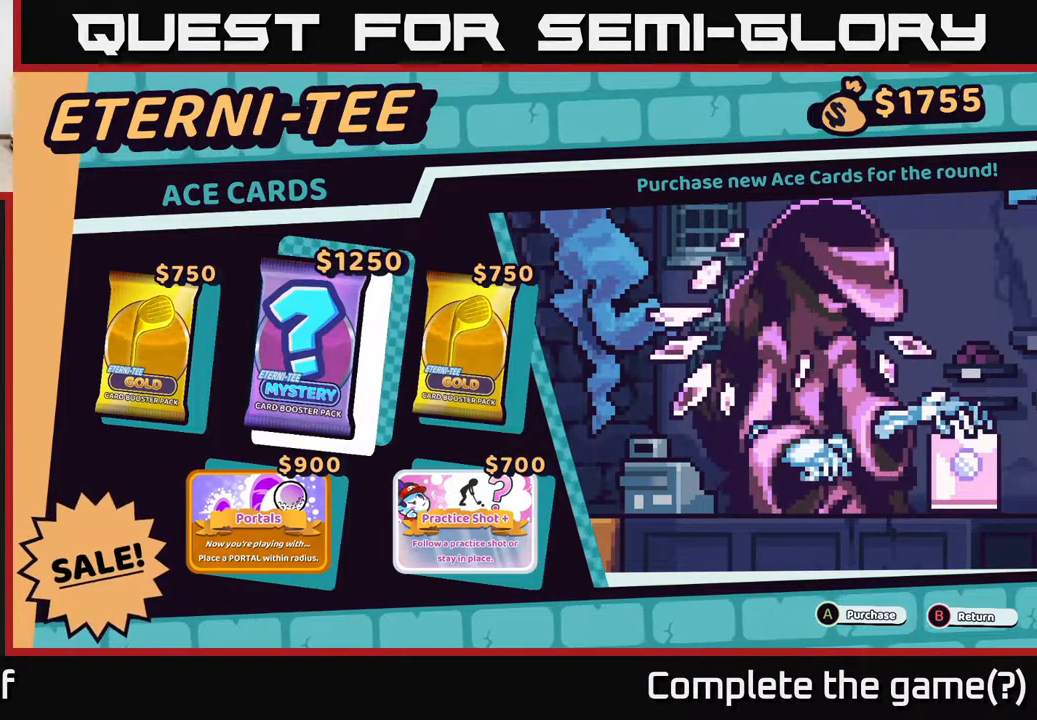
{"buttons": [], "left_stick": "center", "right_stick": "center", "events": []}
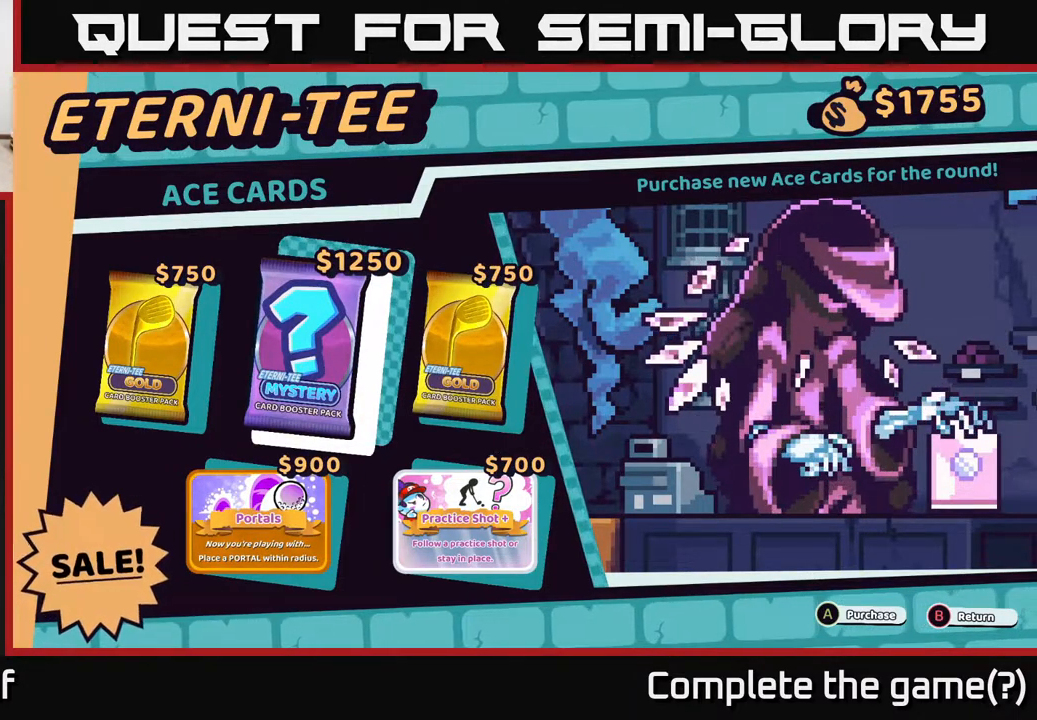
{"buttons": [], "left_stick": "center", "right_stick": "center", "events": []}
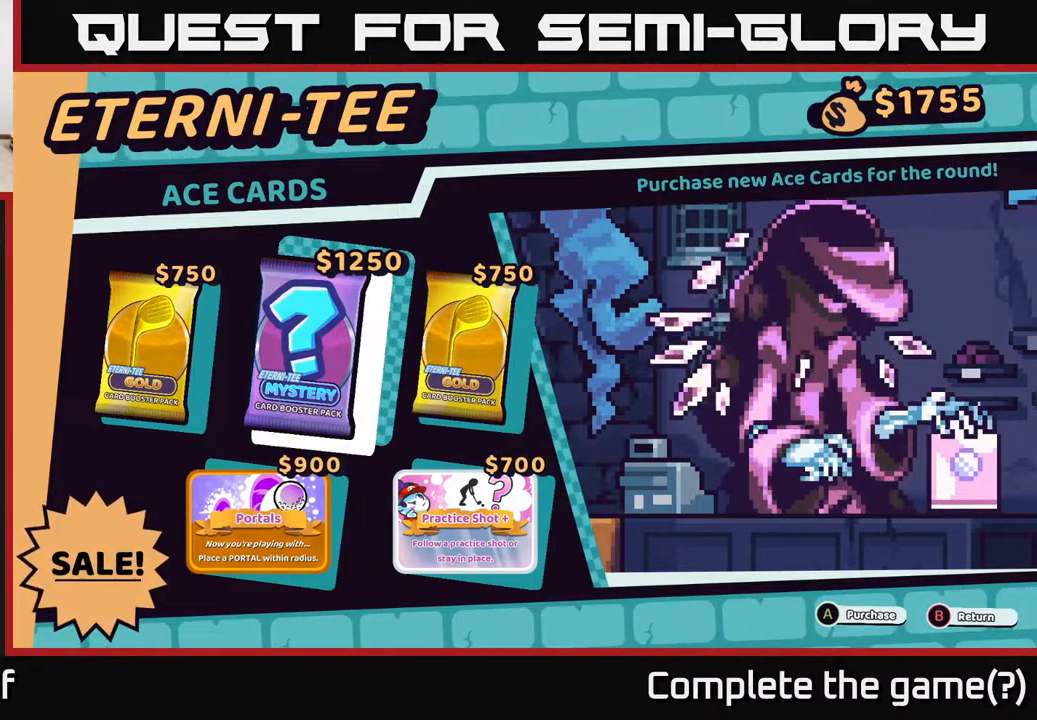
{"buttons": [], "left_stick": "center", "right_stick": "center", "events": []}
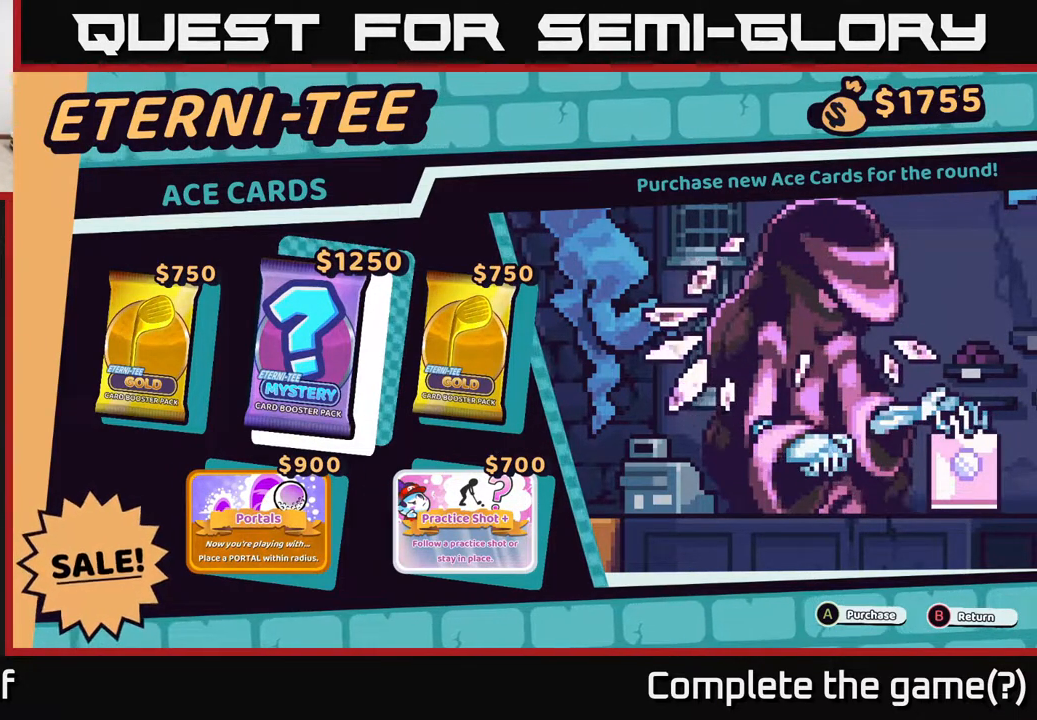
{"buttons": [], "left_stick": "left", "right_stick": "center", "events": [[433, "left_stick", "left"]]}
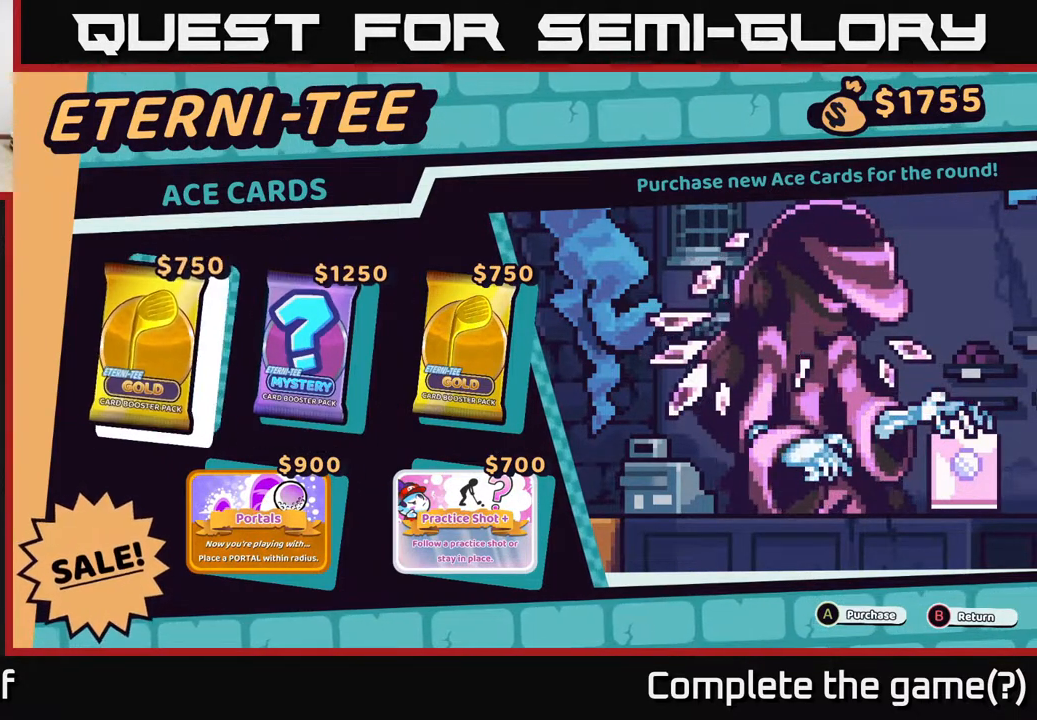
{"buttons": [], "left_stick": "right", "right_stick": "center", "events": [[167, "left_stick", "center"], [317, "left_stick", "right"]]}
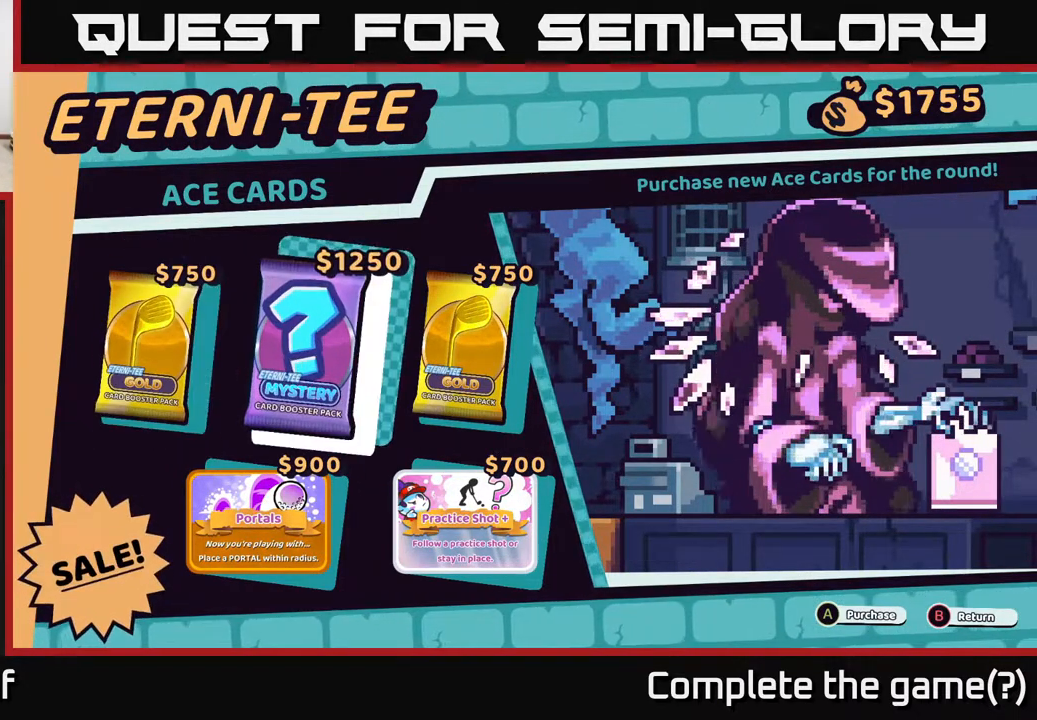
{"buttons": [], "left_stick": "center", "right_stick": "center", "events": [[17, "left_stick", "center"], [117, "left_stick", "right"], [300, "left_stick", "center"]]}
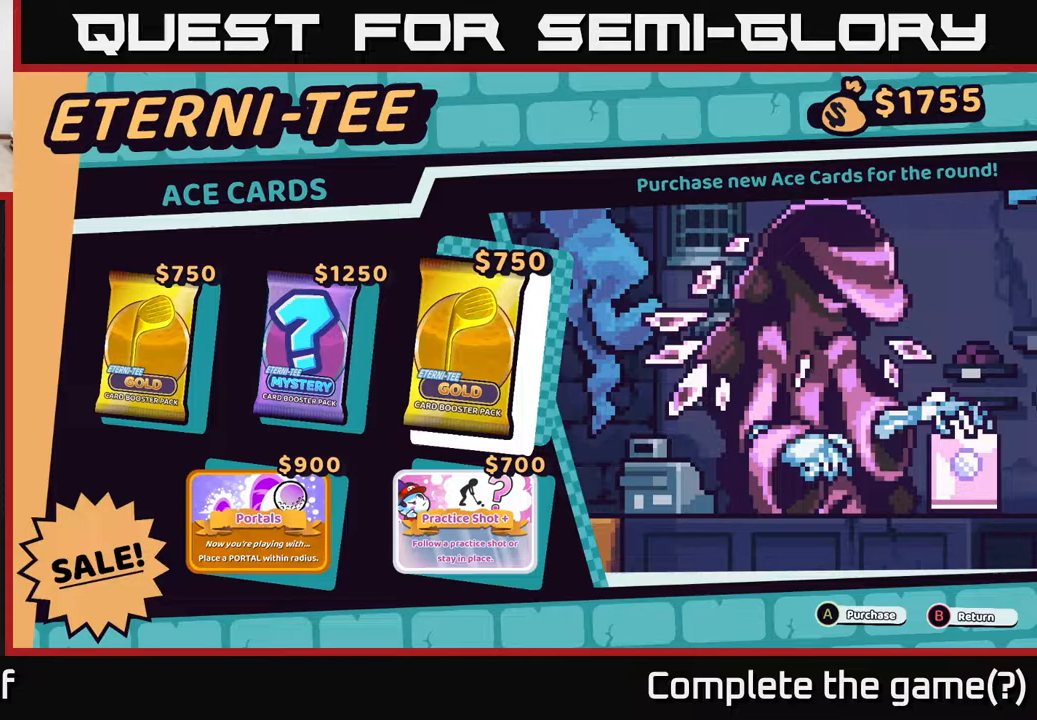
{"buttons": [], "left_stick": "center", "right_stick": "center", "events": []}
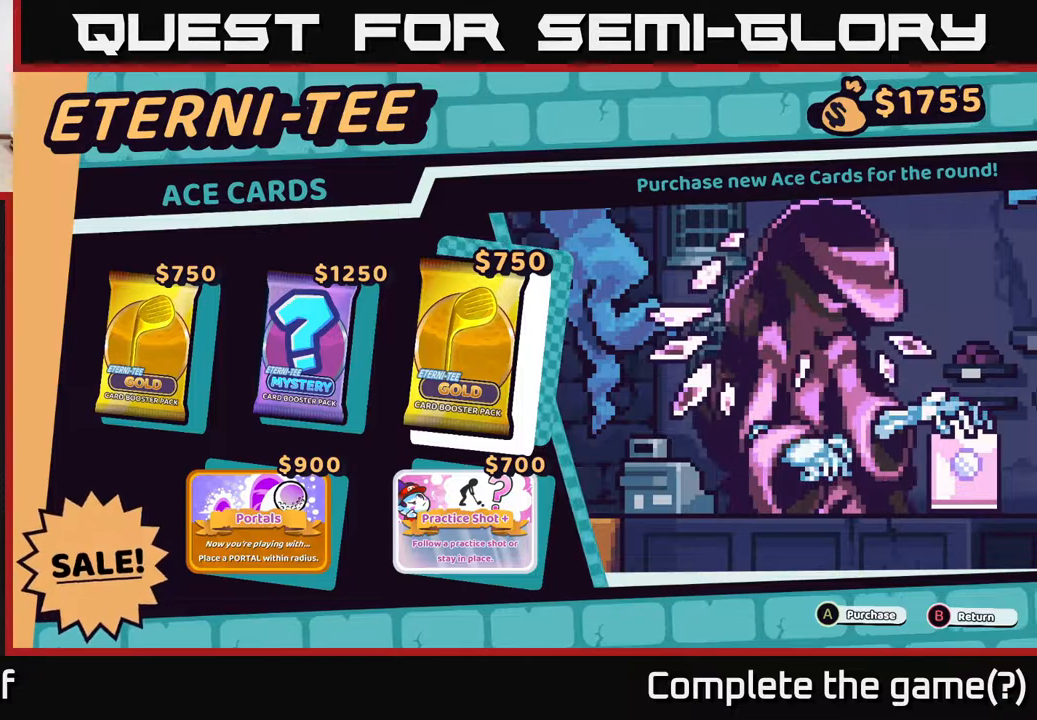
{"buttons": [], "left_stick": "center", "right_stick": "center", "events": []}
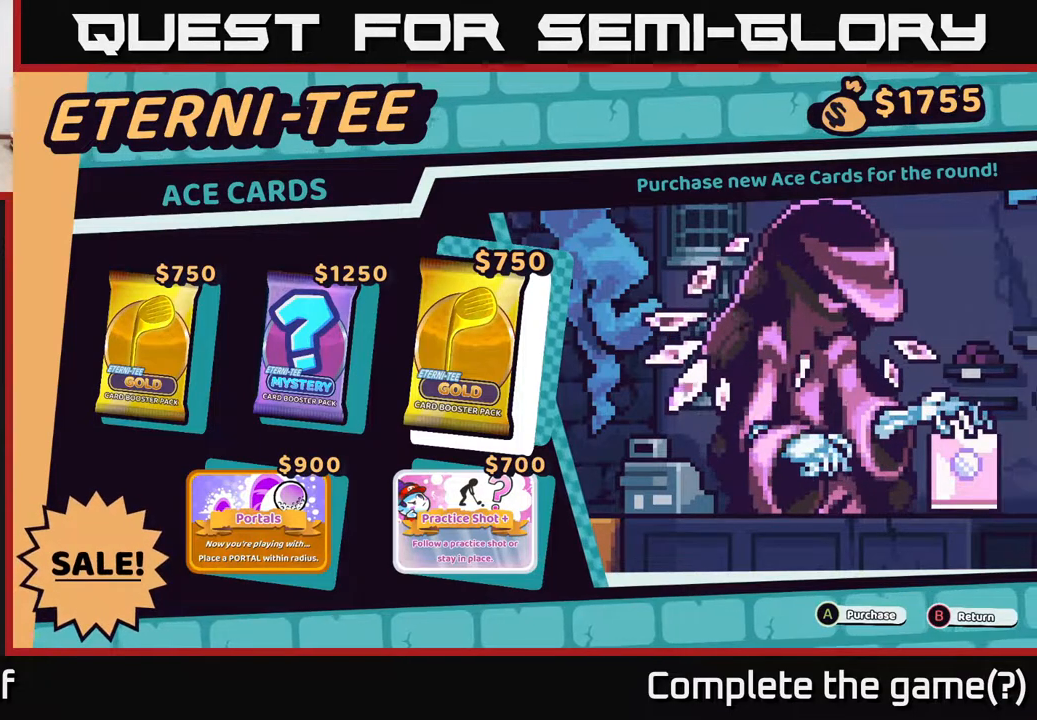
{"buttons": [], "left_stick": "center", "right_stick": "center", "events": []}
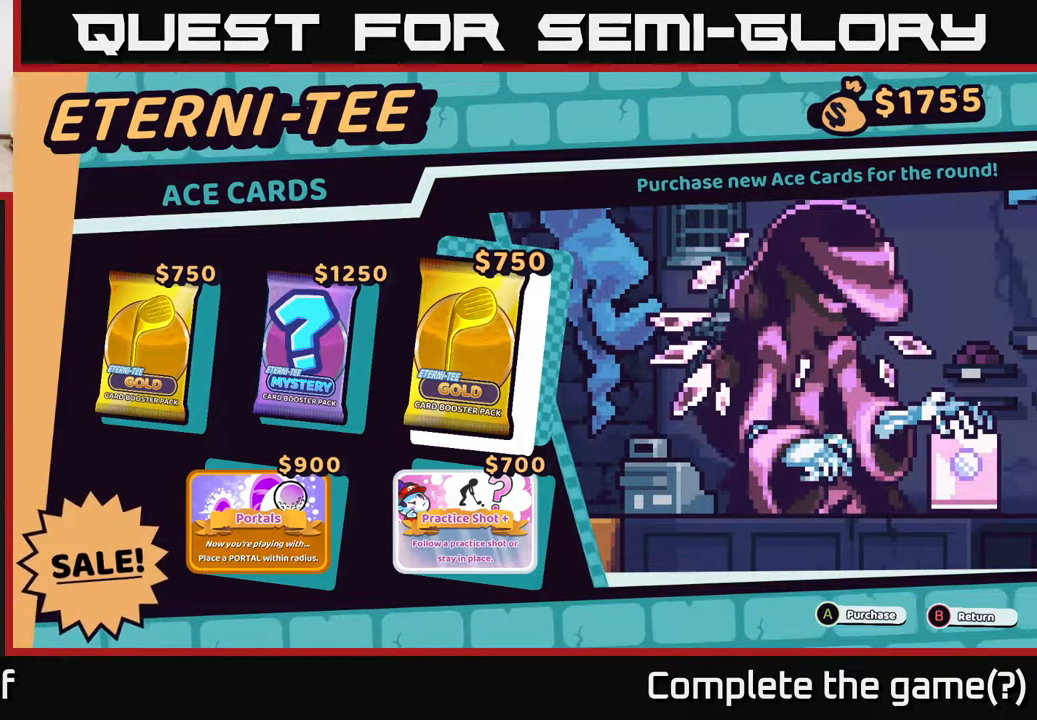
{"buttons": [], "left_stick": "center", "right_stick": "center", "events": [[117, "A", "down"], [167, "A", "up"]]}
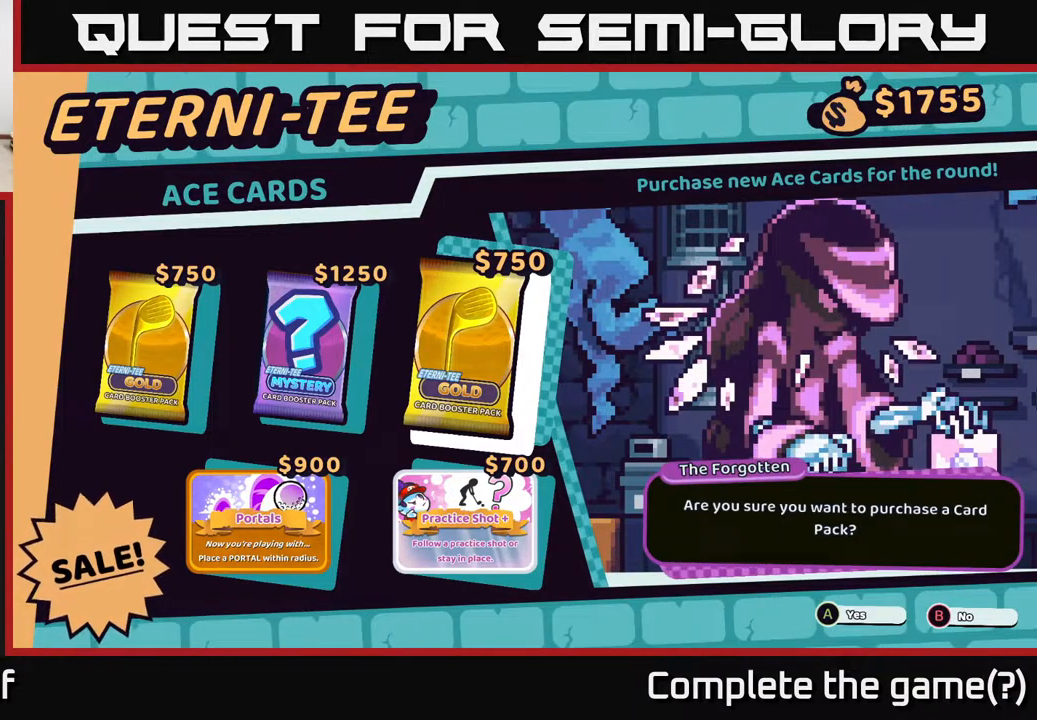
{"buttons": ["A"], "left_stick": "center", "right_stick": "center", "events": [[483, "A", "down"]]}
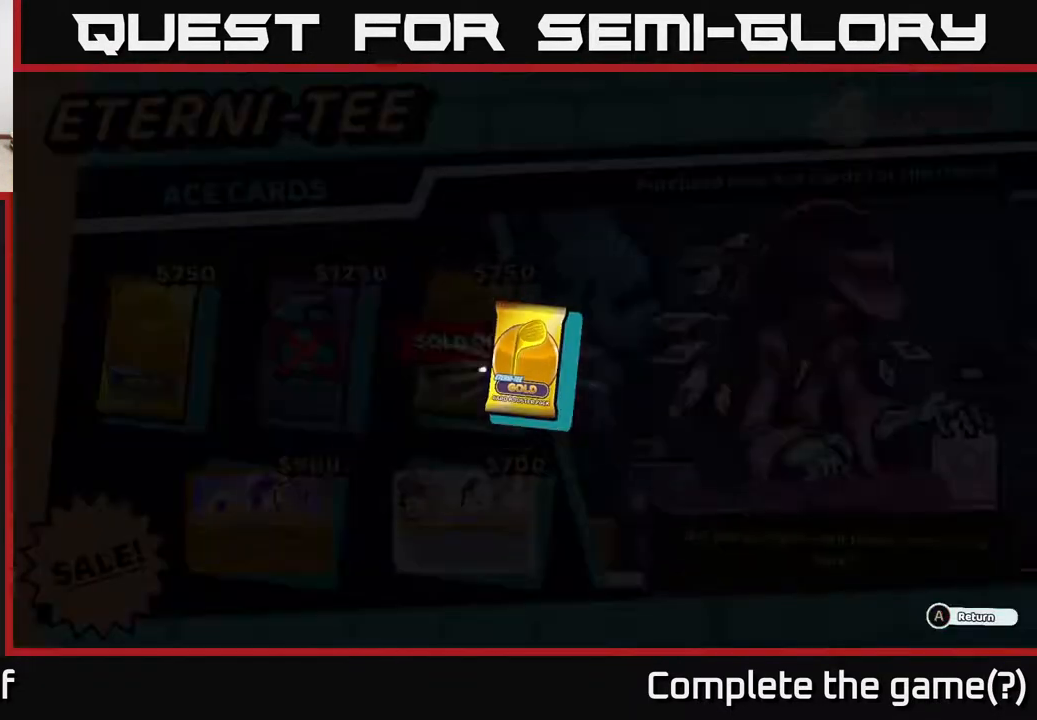
{"buttons": [], "left_stick": "center", "right_stick": "center", "events": [[67, "A", "up"]]}
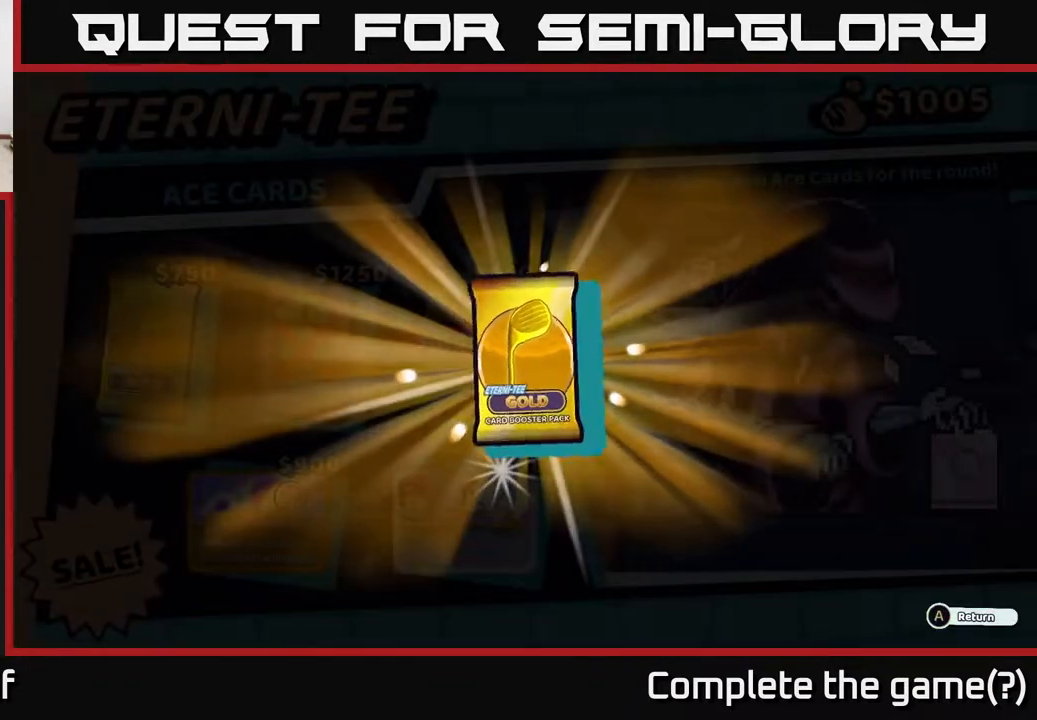
{"buttons": [], "left_stick": "center", "right_stick": "center", "events": []}
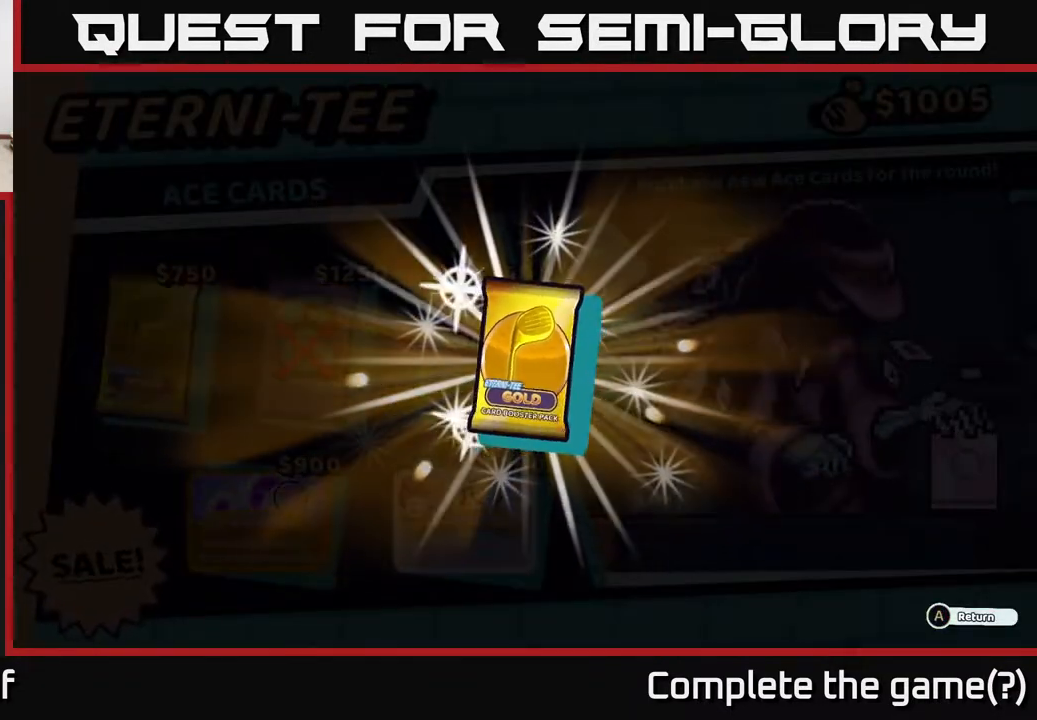
{"buttons": [], "left_stick": "center", "right_stick": "center", "events": []}
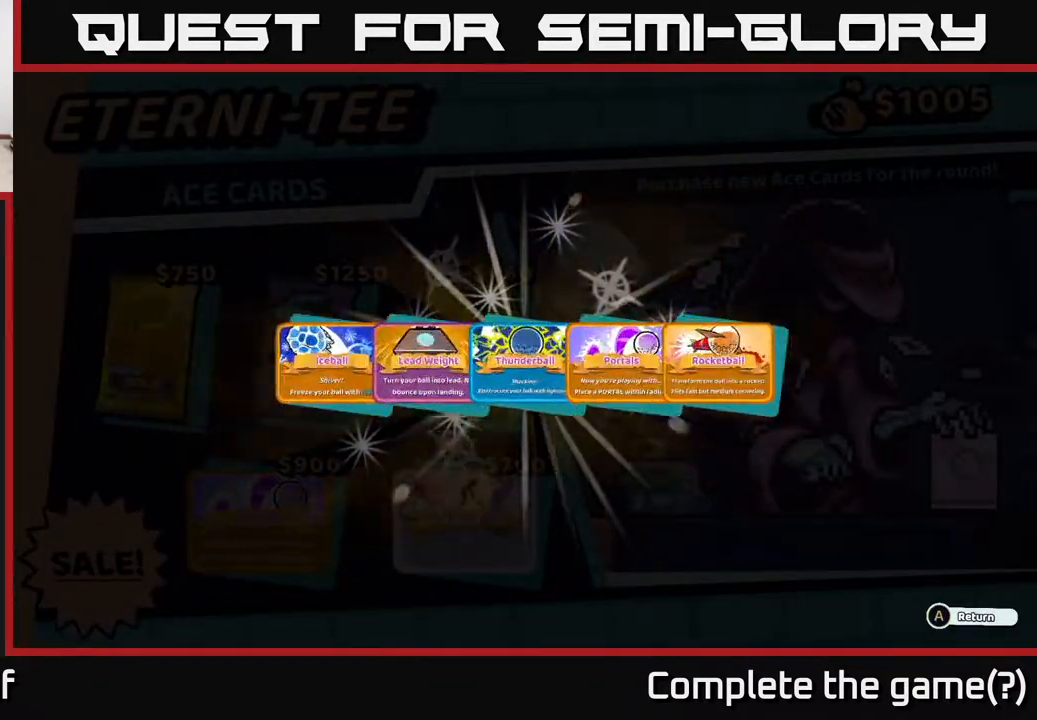
{"buttons": [], "left_stick": "center", "right_stick": "center", "events": []}
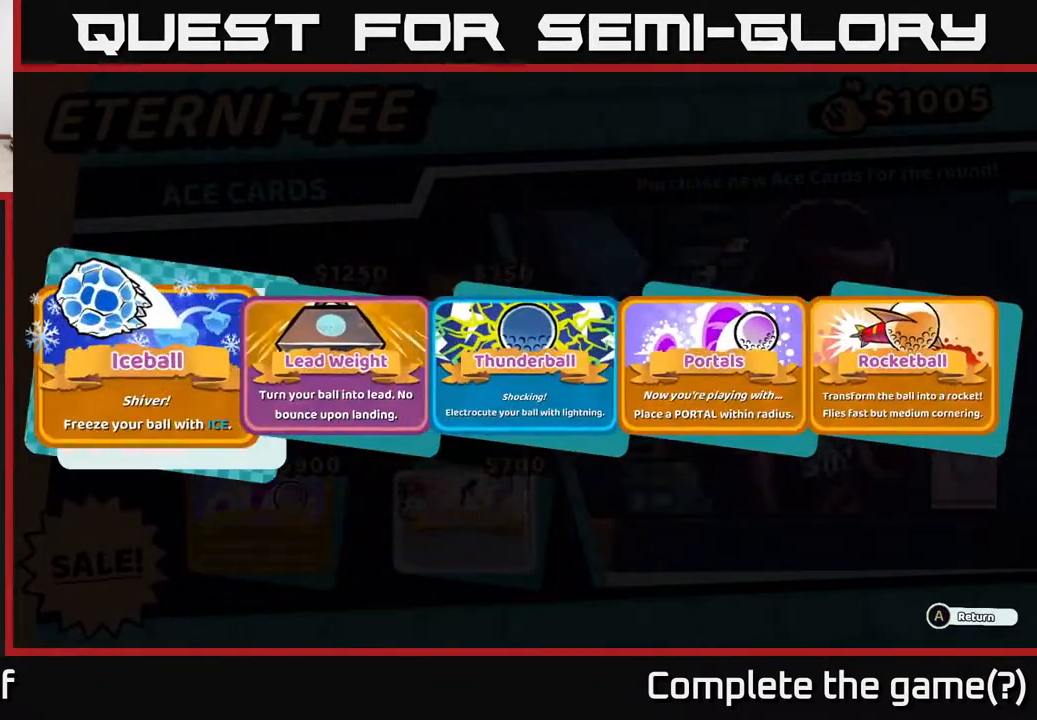
{"buttons": [], "left_stick": "center", "right_stick": "center", "events": []}
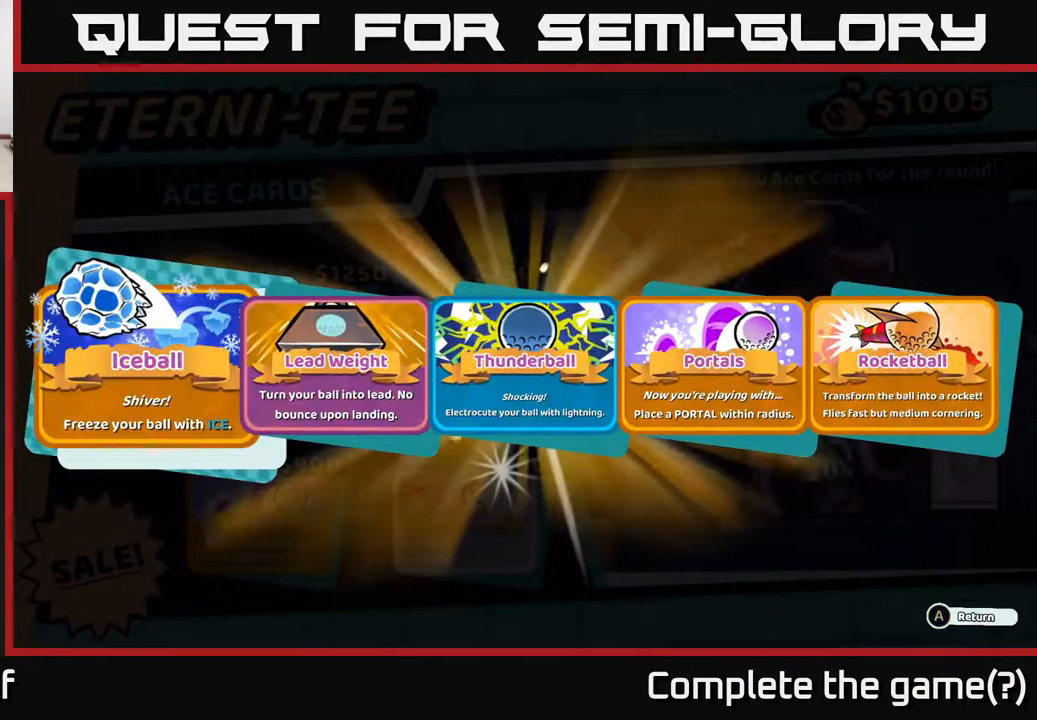
{"buttons": [], "left_stick": "center", "right_stick": "center", "events": []}
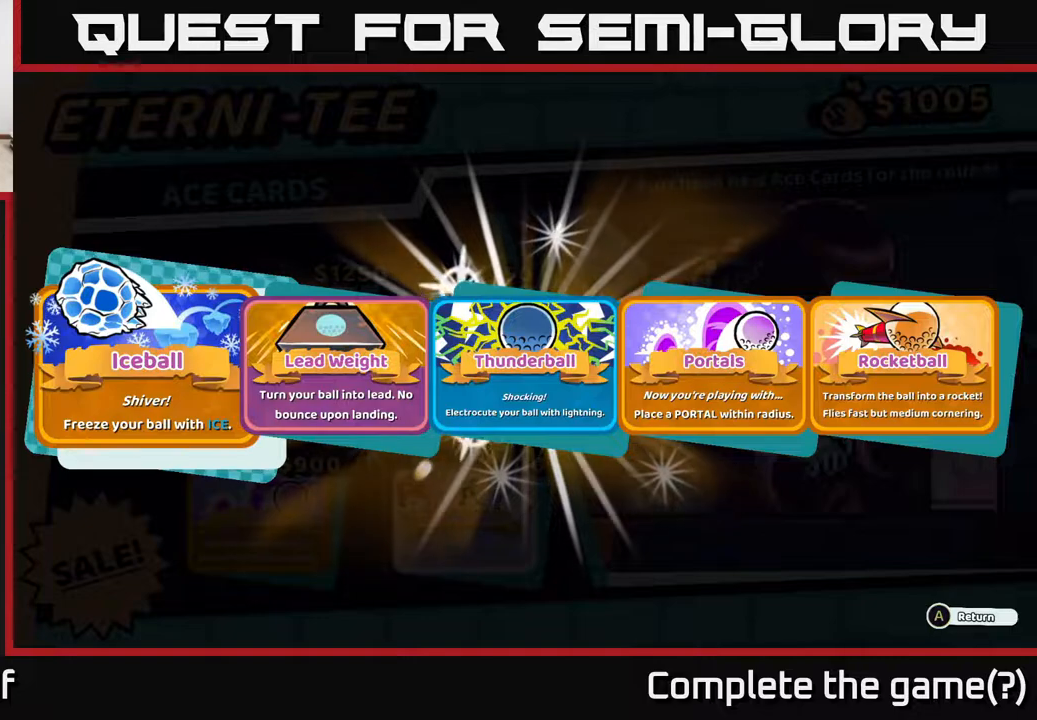
{"buttons": [], "left_stick": "center", "right_stick": "center", "events": []}
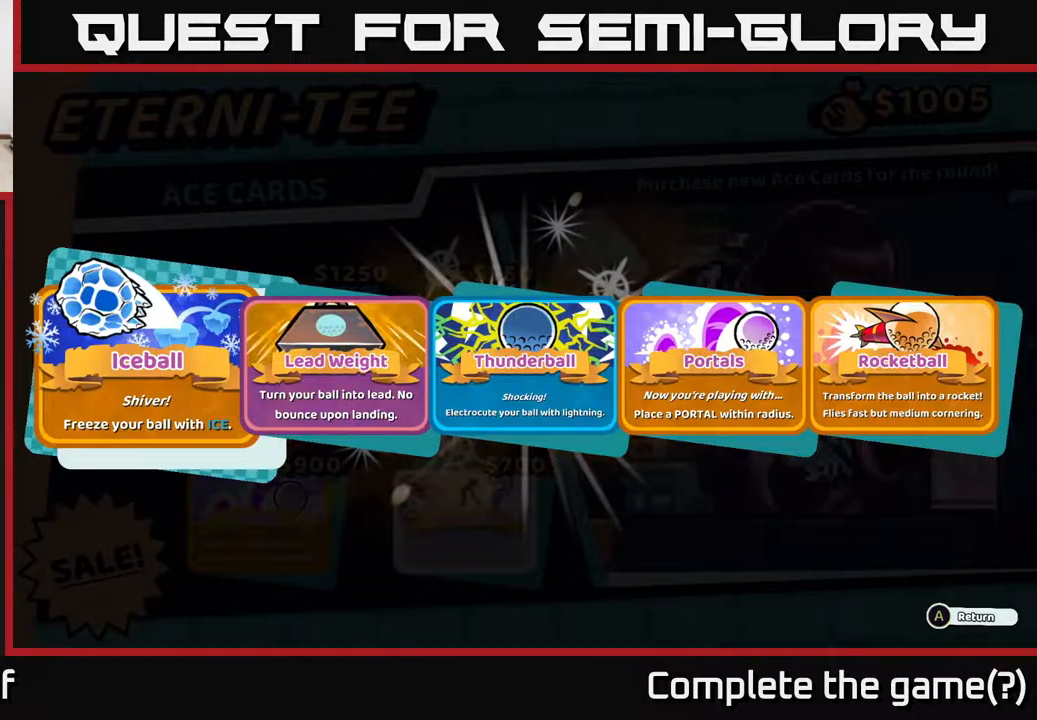
{"buttons": [], "left_stick": "center", "right_stick": "center", "events": []}
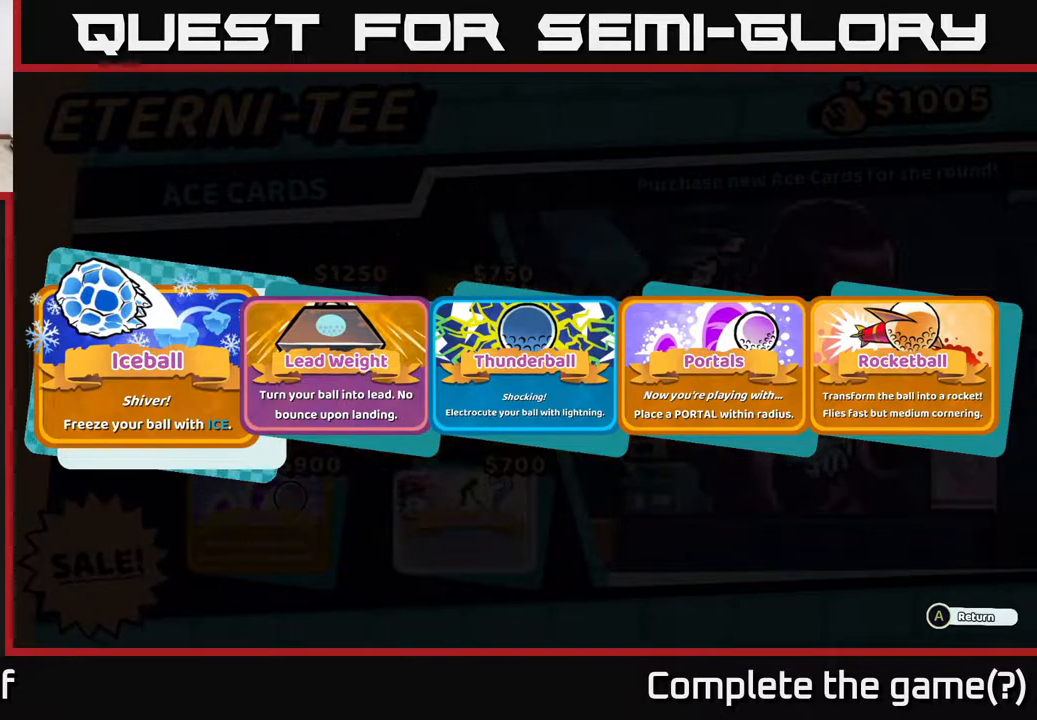
{"buttons": [], "left_stick": "center", "right_stick": "center", "events": []}
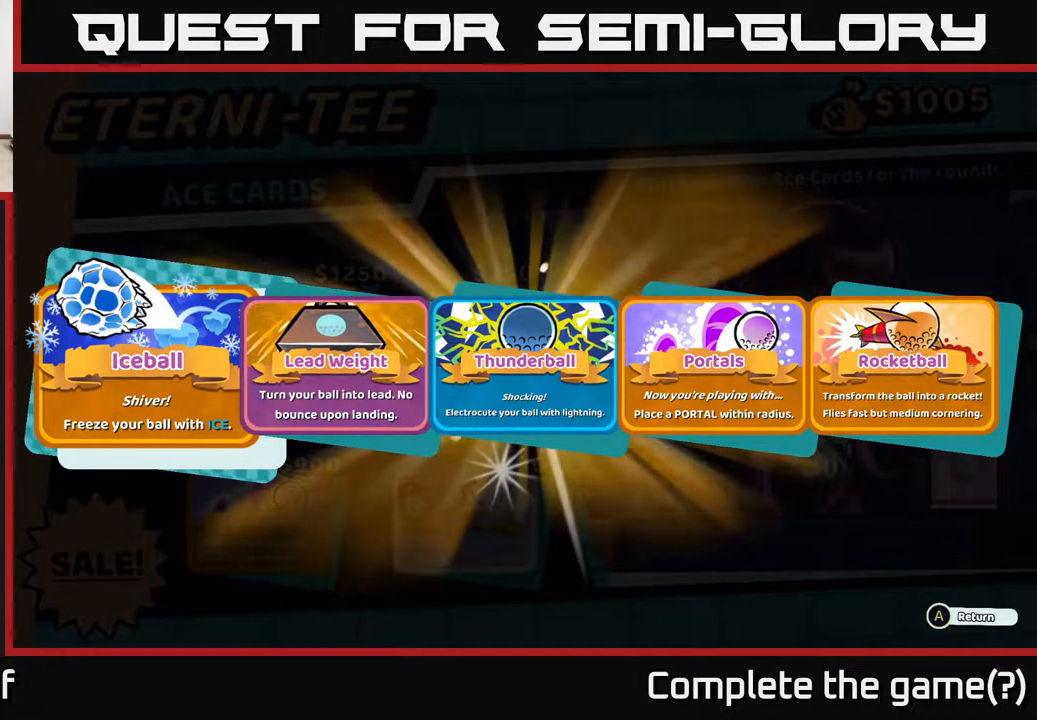
{"buttons": [], "left_stick": "center", "right_stick": "center", "events": []}
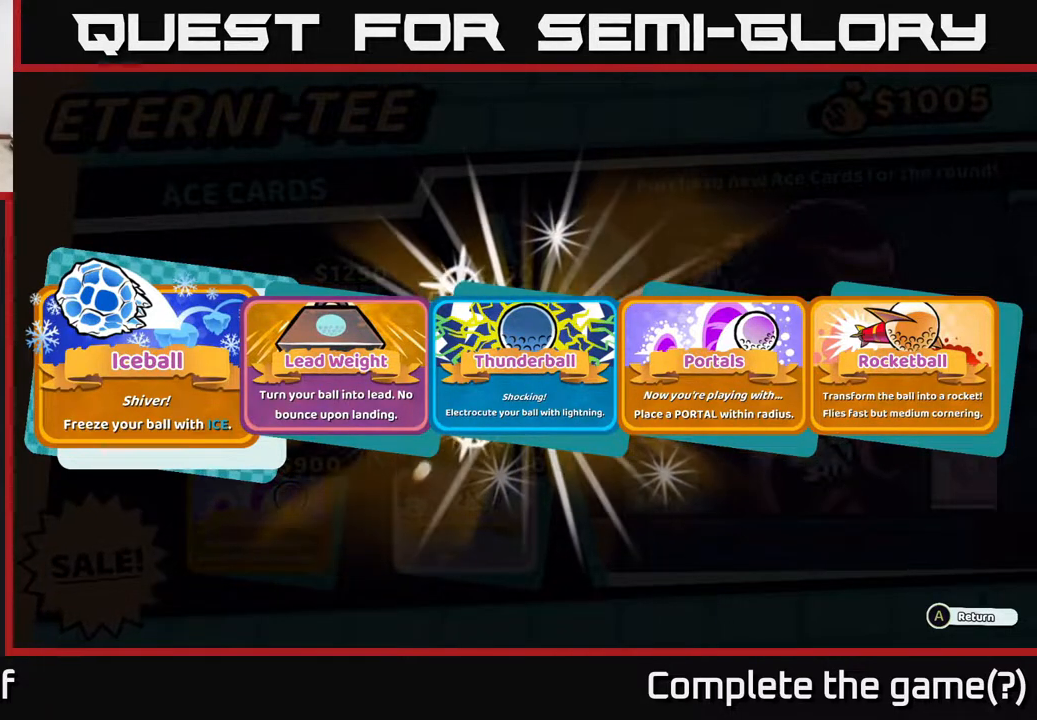
{"buttons": [], "left_stick": "center", "right_stick": "center", "events": []}